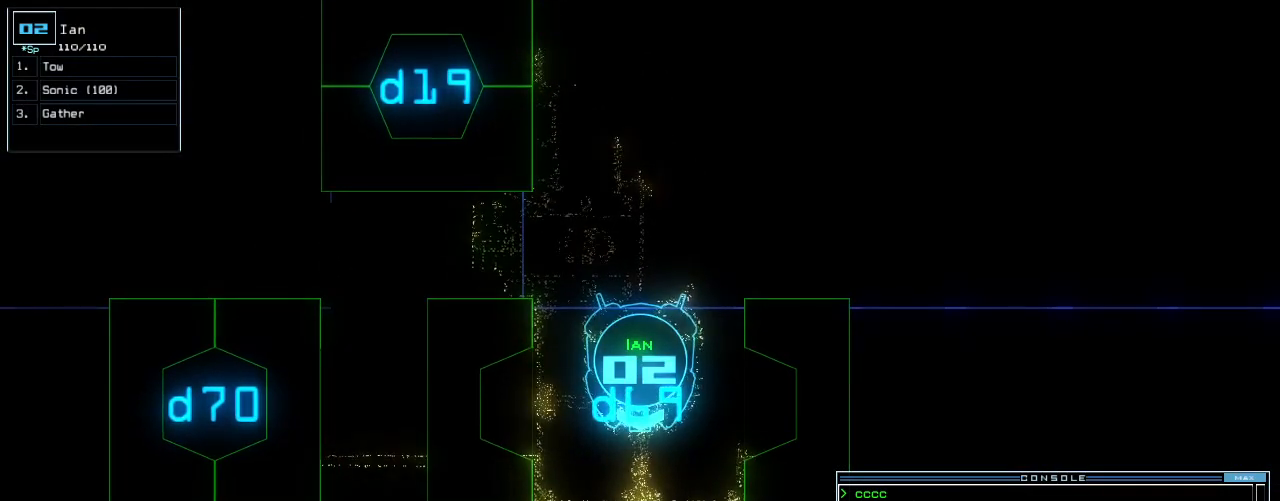
Gameplay with keyboard; each line is a JSON object with the keys held at the frame after it. "events" lists presses ("down") and releases ("up") of ".", "0", "1", "2", "3", "4", "5", "6", "7", "8", "9", "a", "b", "backspace", "c", "caps_lock", "comma", "ctrl_l", "ctrl_r", "d", "down", "e", "equals", "escape", "f", "g", "h", "i", "j", "k", "l", "left", "m", "minus", "n", "o", "p", "q", "quote", "r", "return", "right", "s", "semicolon", "shift_l", "shift_r", "space", "t", "tab", "tilde", "u", "up", "v", "w", "x", "y" and "z" between this image and that frame as [ms after this image, input, new state], when the widget could be followed in between. No other keys are recorded. Mouse input is not recorded.
{"keys": [], "events": [[375, "up", "down"], [438, "up", "up"]]}
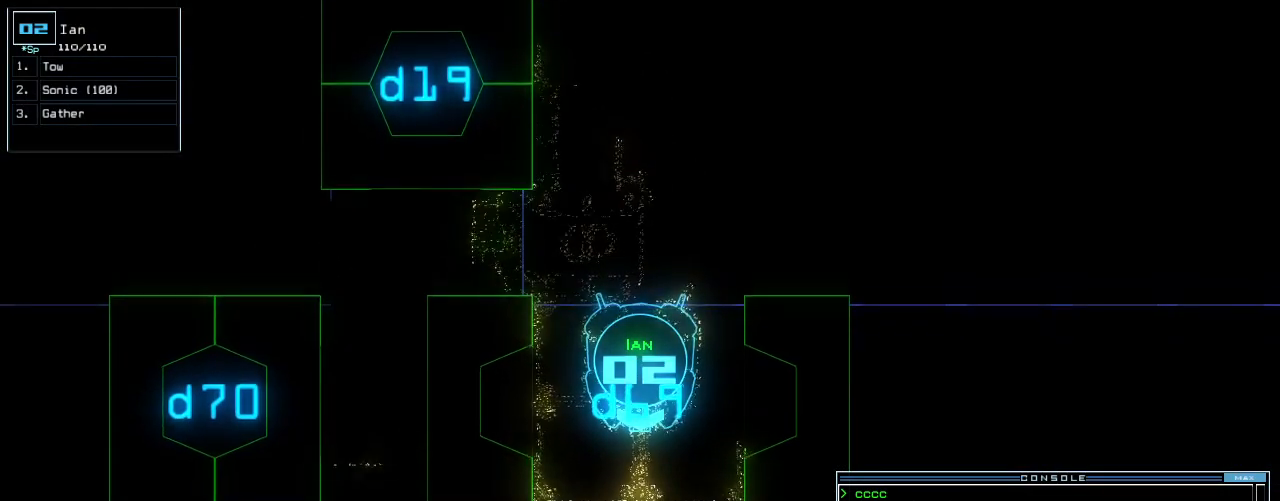
{"keys": [], "events": [[333, "down", "down"], [438, "down", "up"]]}
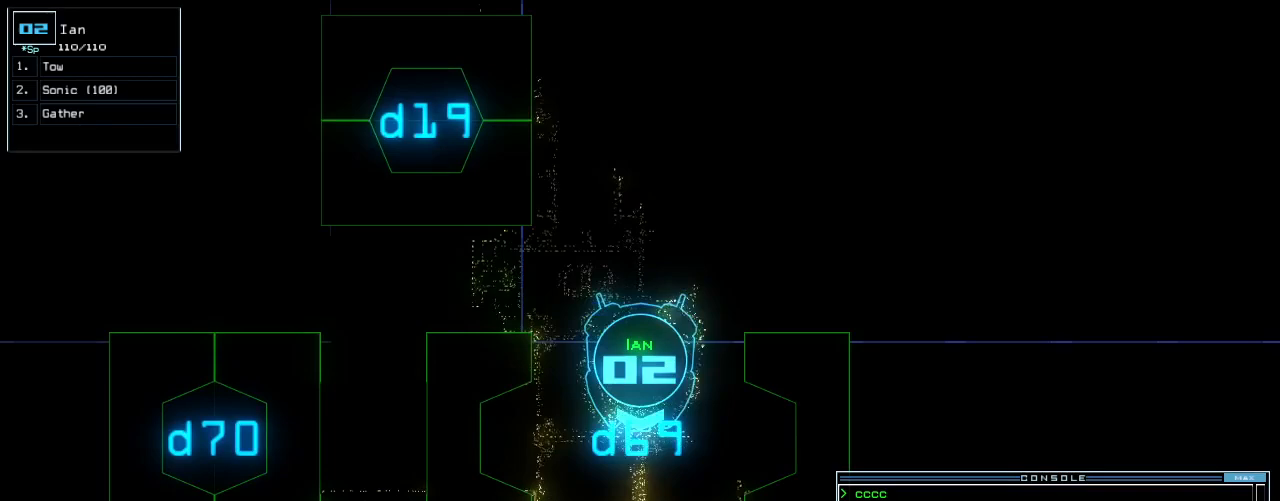
{"keys": [], "events": []}
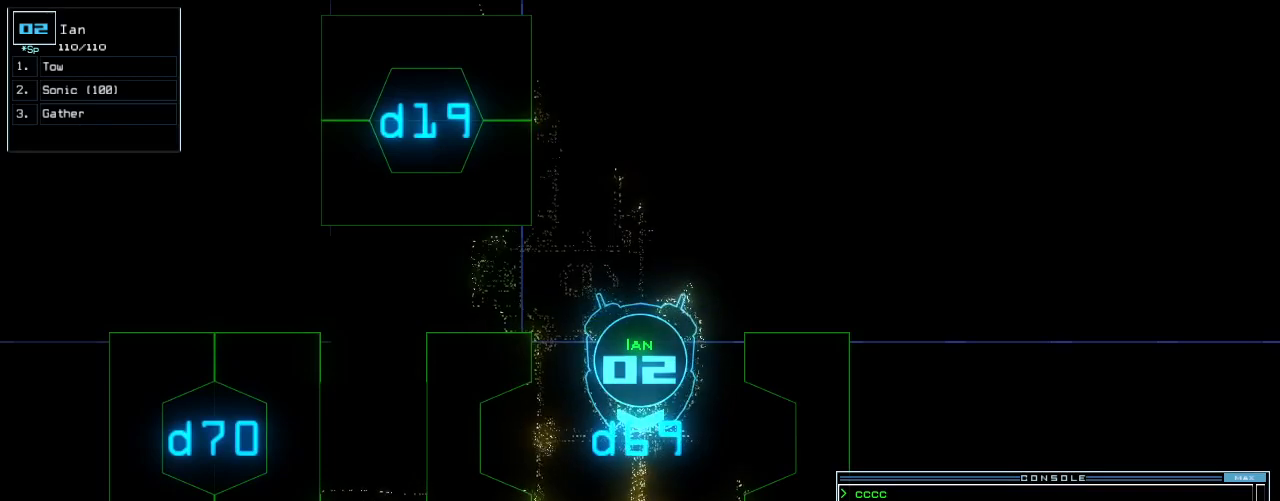
{"keys": [], "events": [[396, "escape", "down"], [458, "escape", "up"]]}
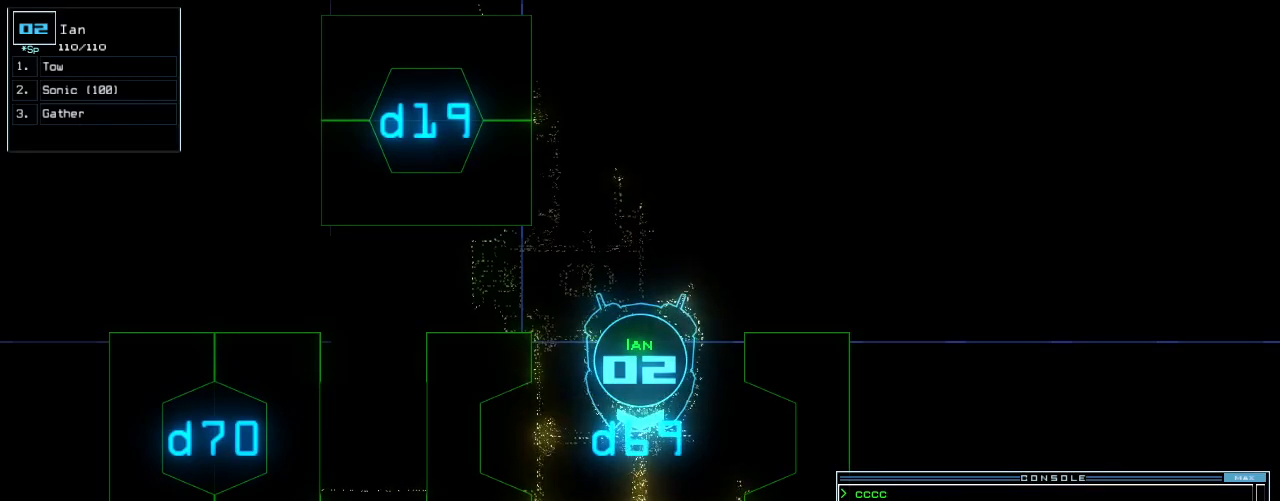
{"keys": ["e"], "events": [[396, "t", "down"], [438, "e", "down"], [479, "t", "up"]]}
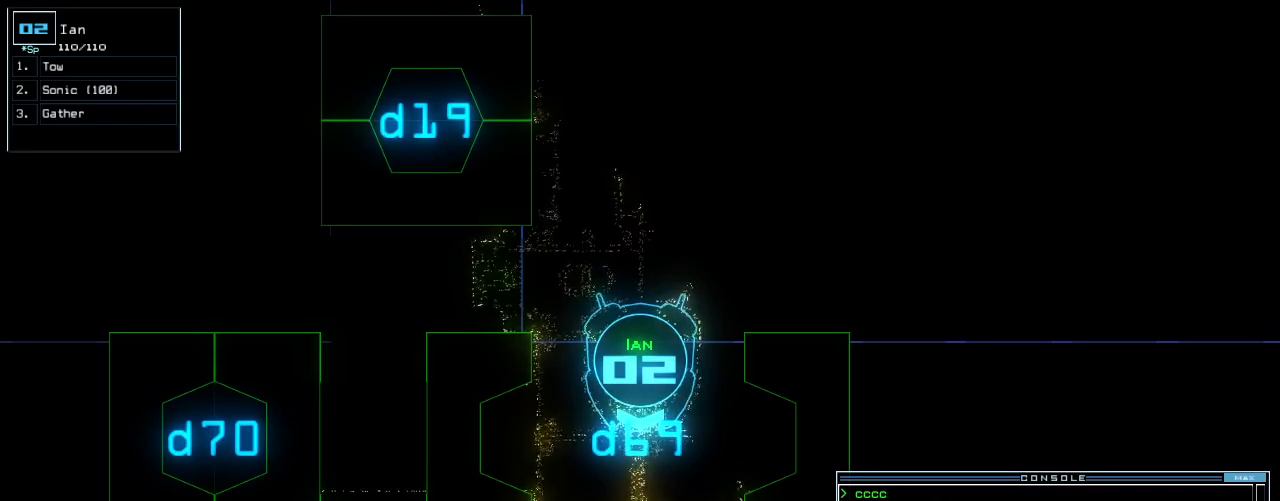
{"keys": [], "events": [[21, "return", "down"], [42, "e", "up"], [104, "return", "up"]]}
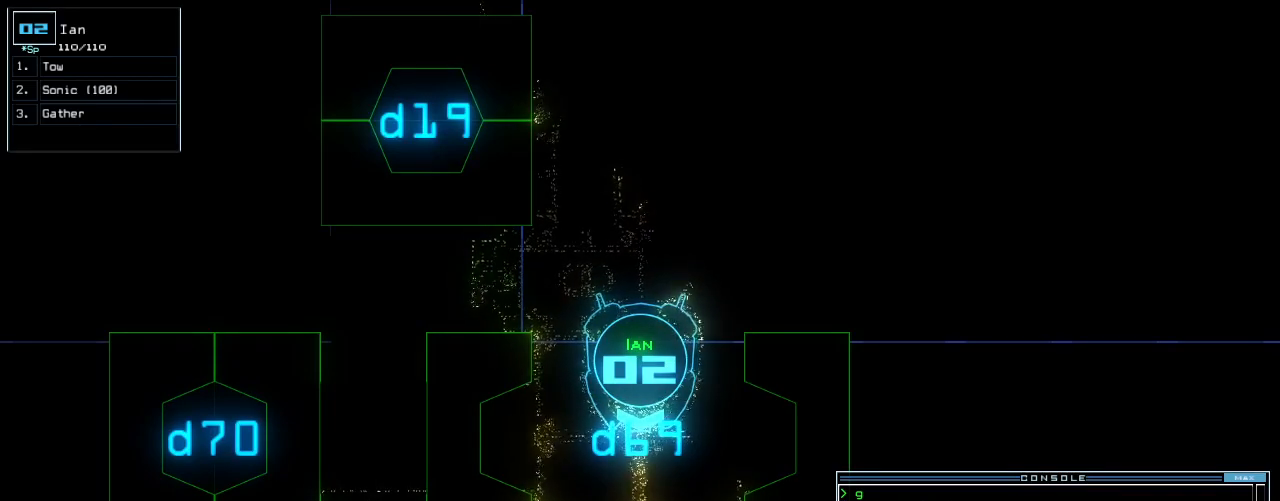
{"keys": ["up"], "events": [[42, "up", "down"], [104, "up", "up"], [500, "up", "down"]]}
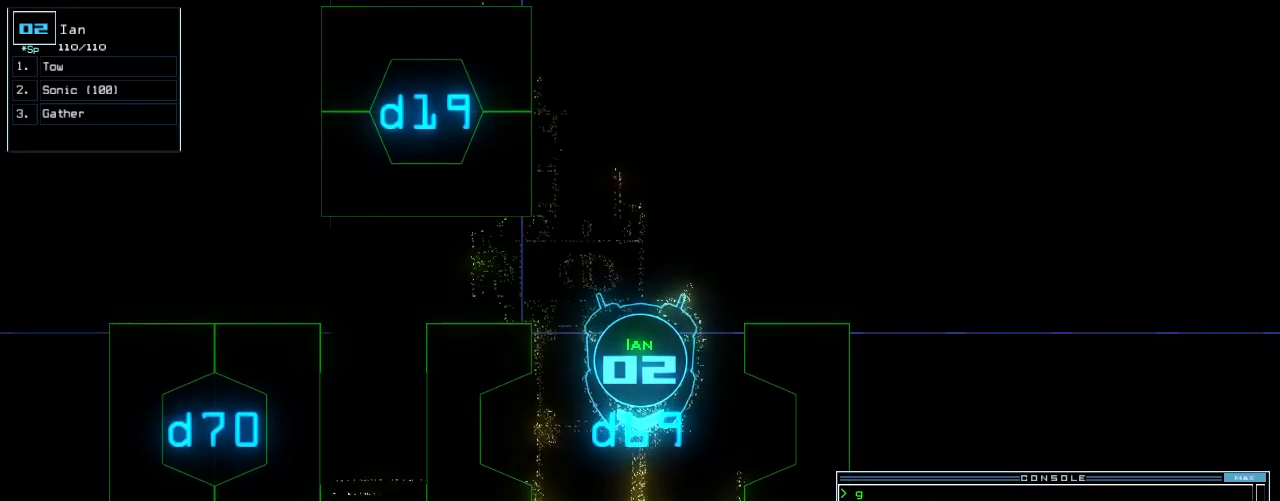
{"keys": [], "events": [[167, "up", "up"], [333, "right", "down"], [396, "right", "up"]]}
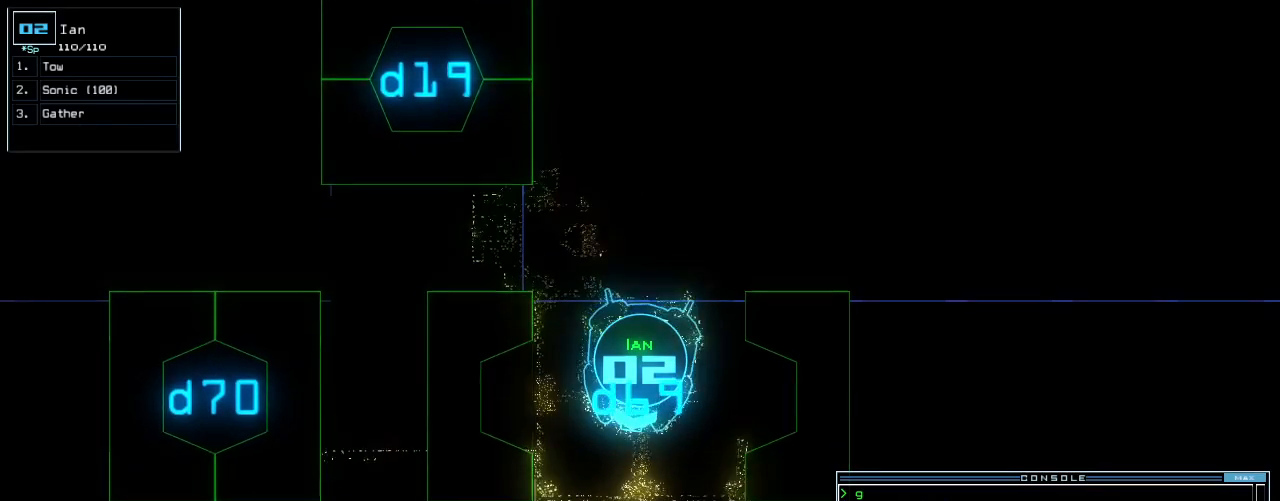
{"keys": [], "events": [[167, "right", "down"], [229, "right", "up"], [396, "up", "down"], [458, "up", "up"]]}
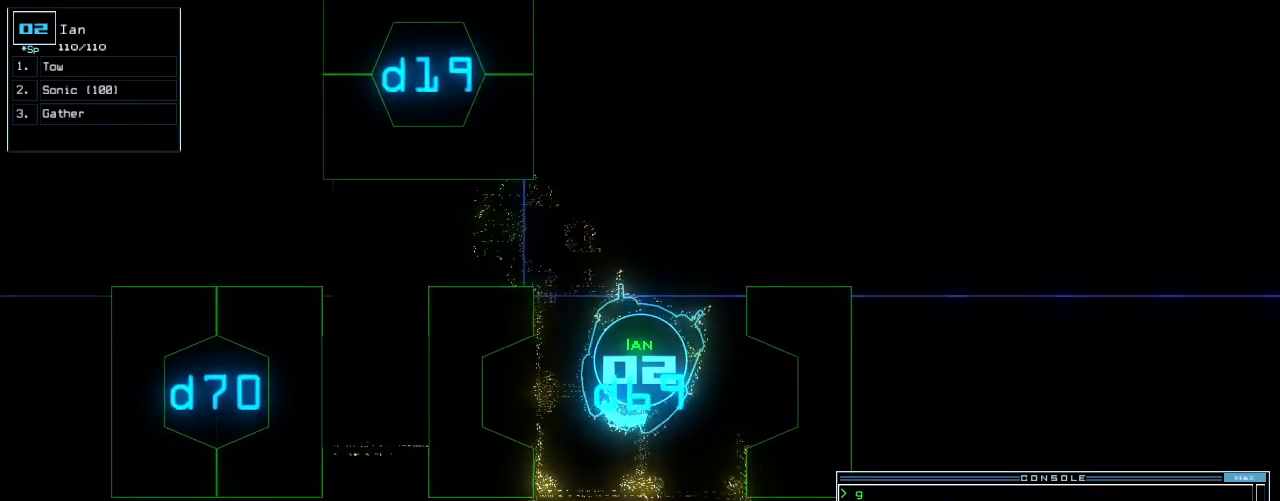
{"keys": [], "events": [[208, "space", "down"], [292, "space", "up"]]}
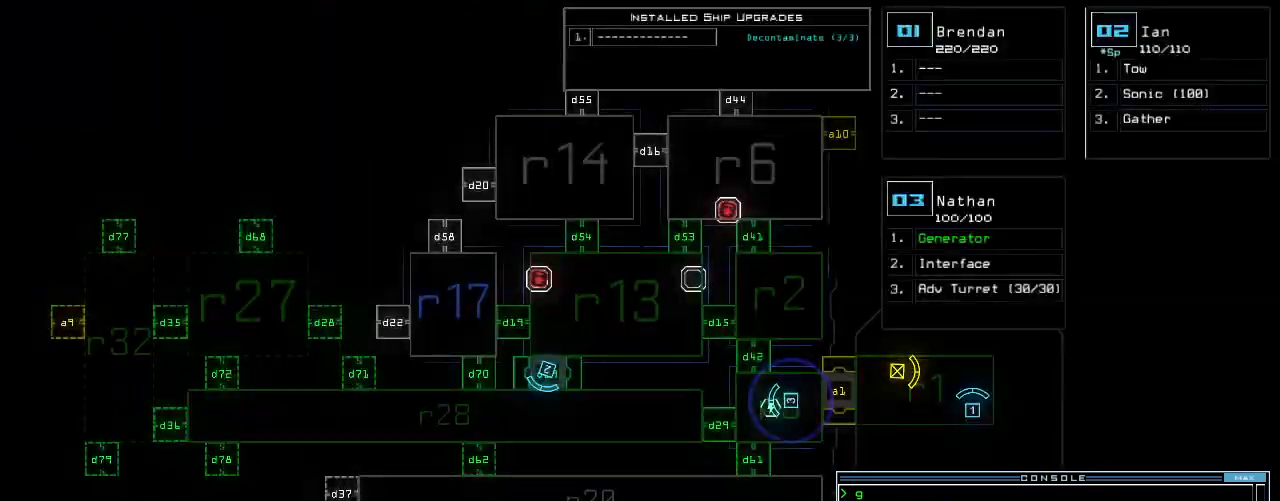
{"keys": [], "events": [[375, "space", "down"], [438, "space", "up"]]}
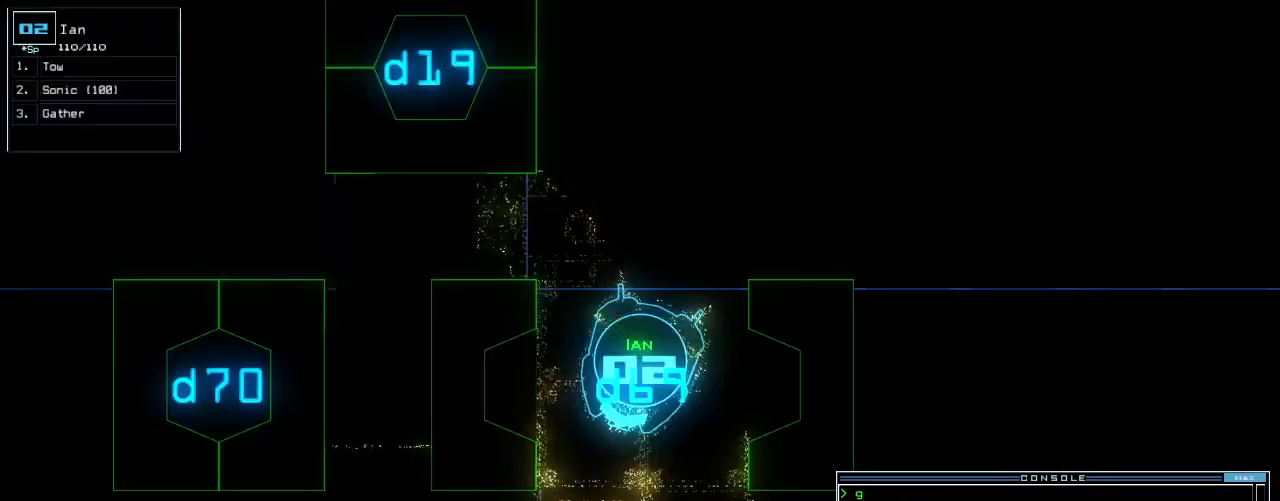
{"keys": [], "events": [[83, "up", "down"], [146, "up", "up"], [250, "up", "down"], [312, "up", "up"]]}
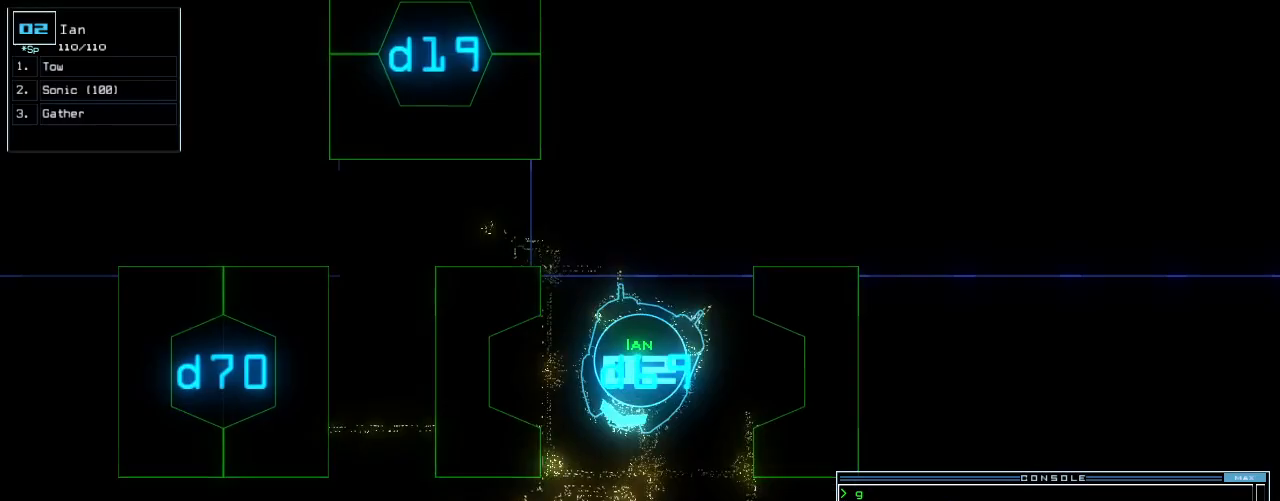
{"keys": ["up"], "events": [[42, "up", "down"], [62, "left", "down"], [208, "left", "up"]]}
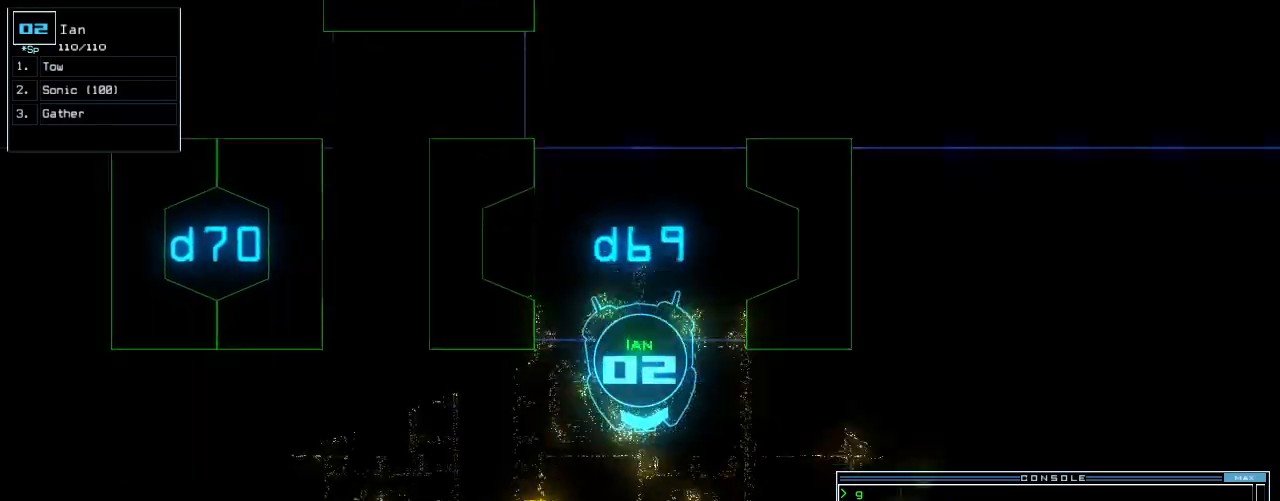
{"keys": ["up"], "events": [[167, "left", "down"], [500, "left", "up"]]}
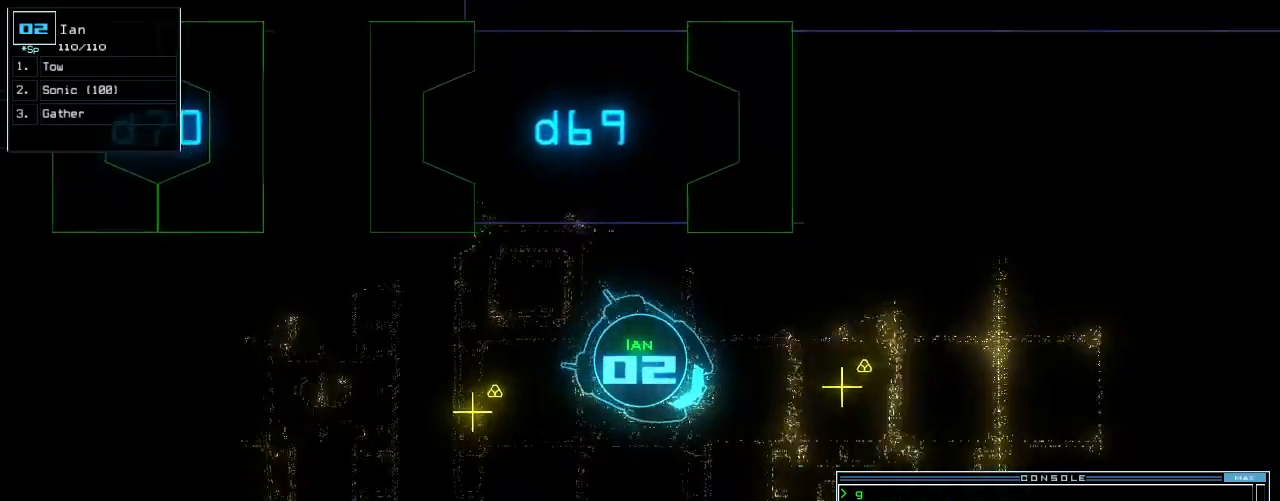
{"keys": ["return", "up"]}
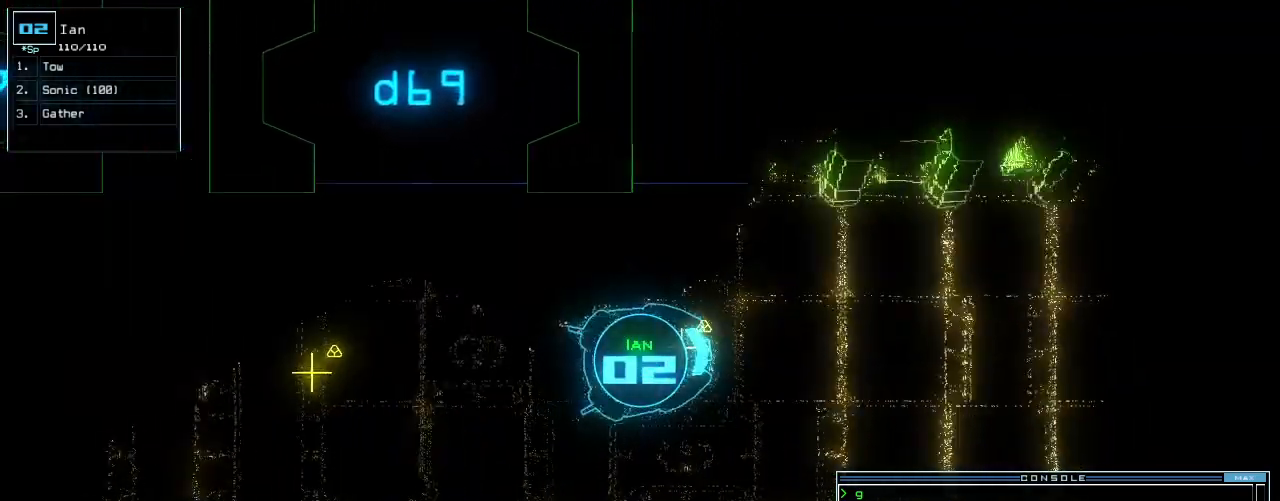
{"keys": ["up"], "events": [[104, "return", "up"], [271, "right", "down"], [354, "right", "up"]]}
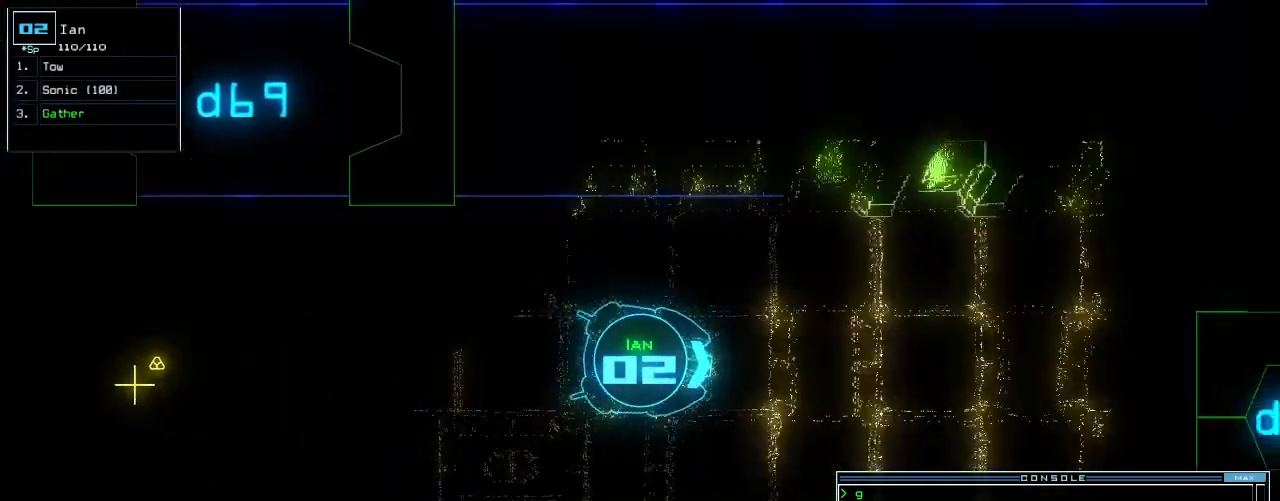
{"keys": ["up"], "events": []}
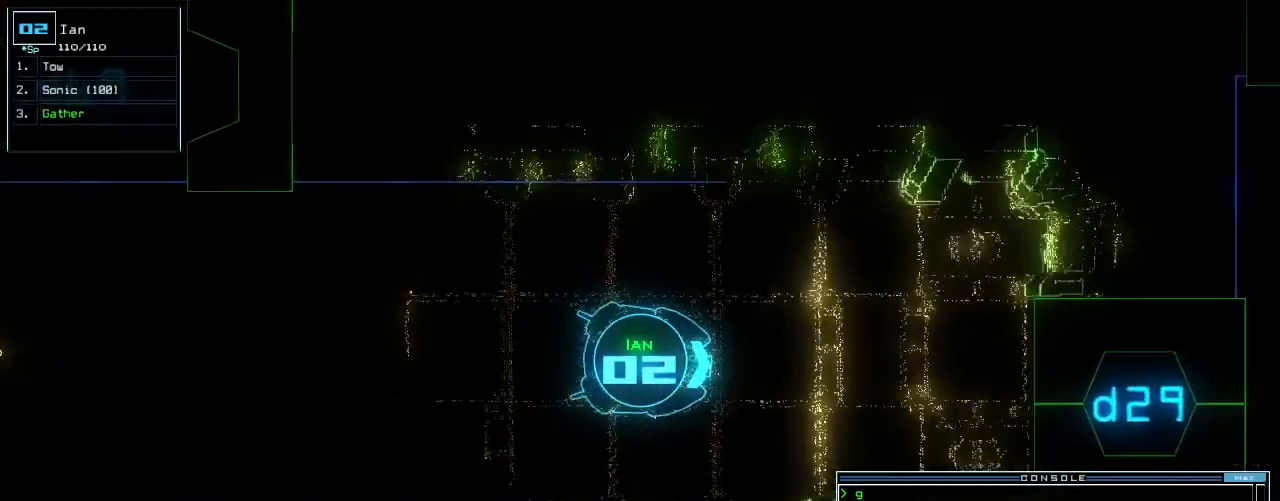
{"keys": ["up"], "events": []}
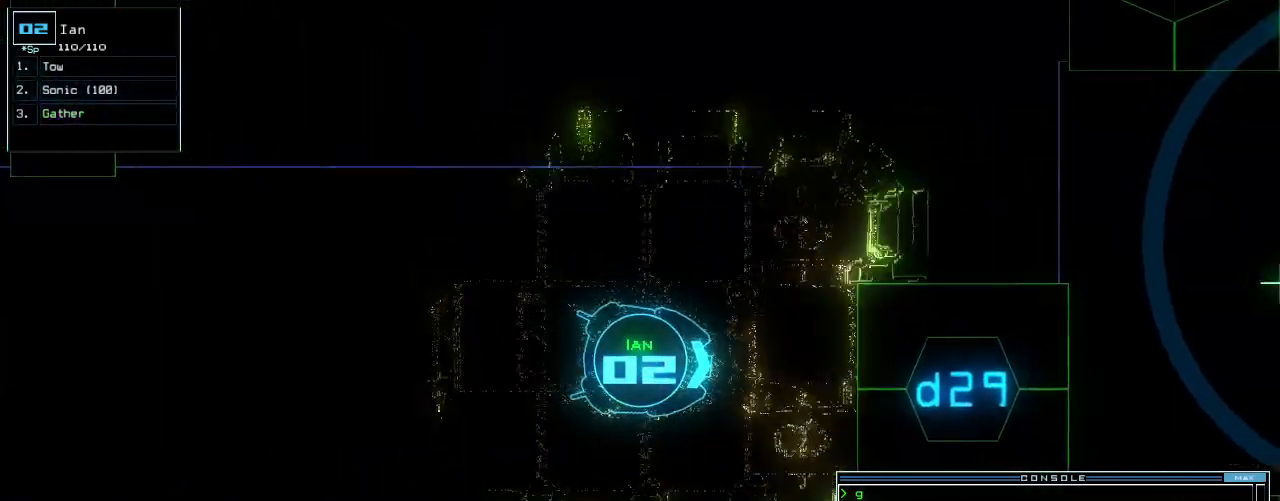
{"keys": ["space"], "events": [[104, "right", "down"], [354, "left", "down"], [396, "right", "up"], [417, "left", "up"], [417, "space", "down"], [438, "up", "up"]]}
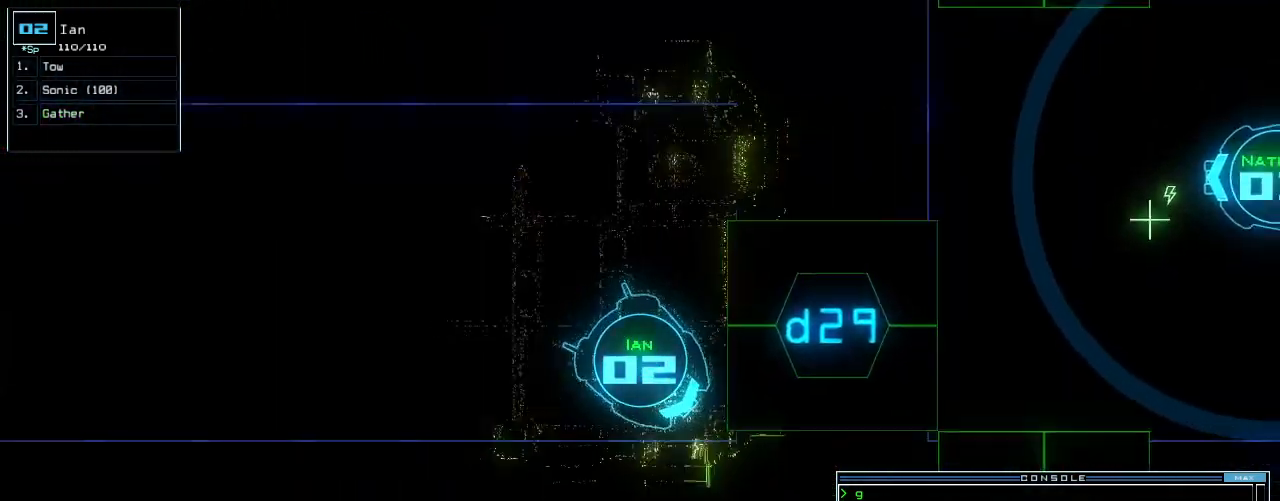
{"keys": ["right", "space"], "events": [[21, "space", "up"], [458, "space", "down"], [500, "right", "down"]]}
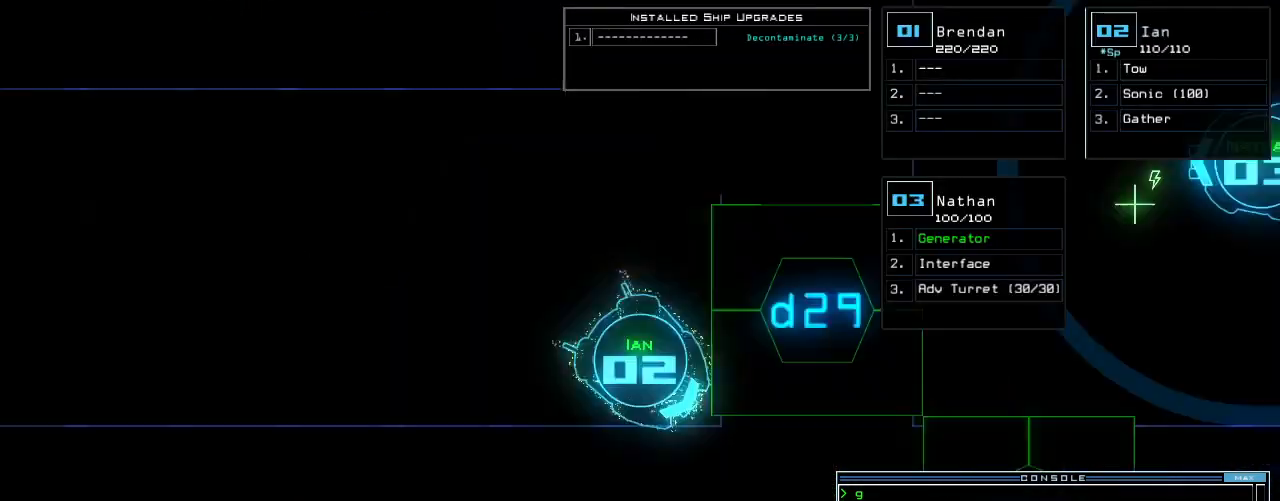
{"keys": ["right", "up"], "events": [[21, "space", "up"], [292, "up", "down"]]}
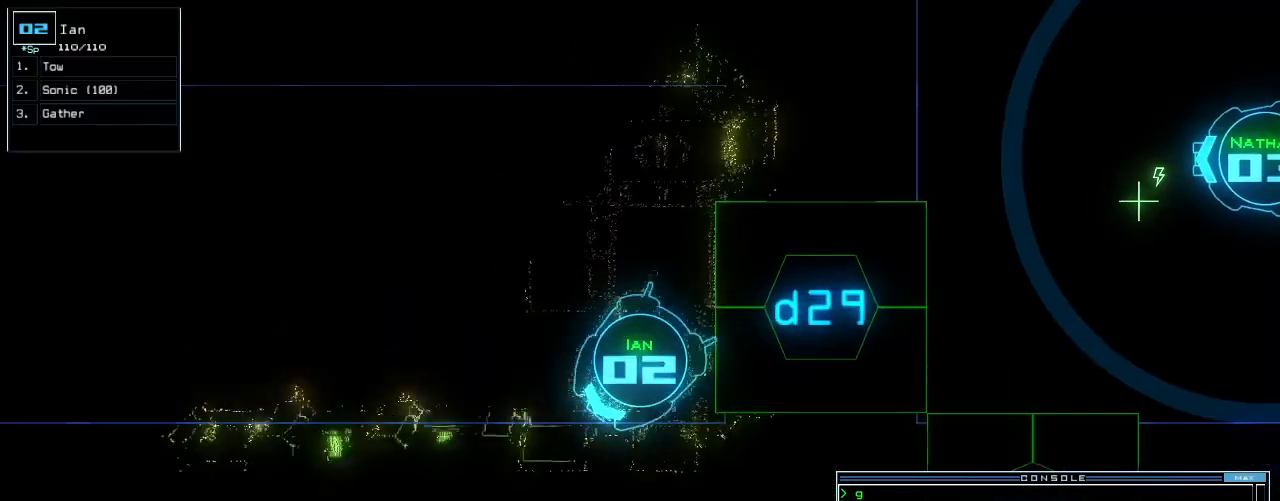
{"keys": ["up"], "events": [[396, "right", "up"]]}
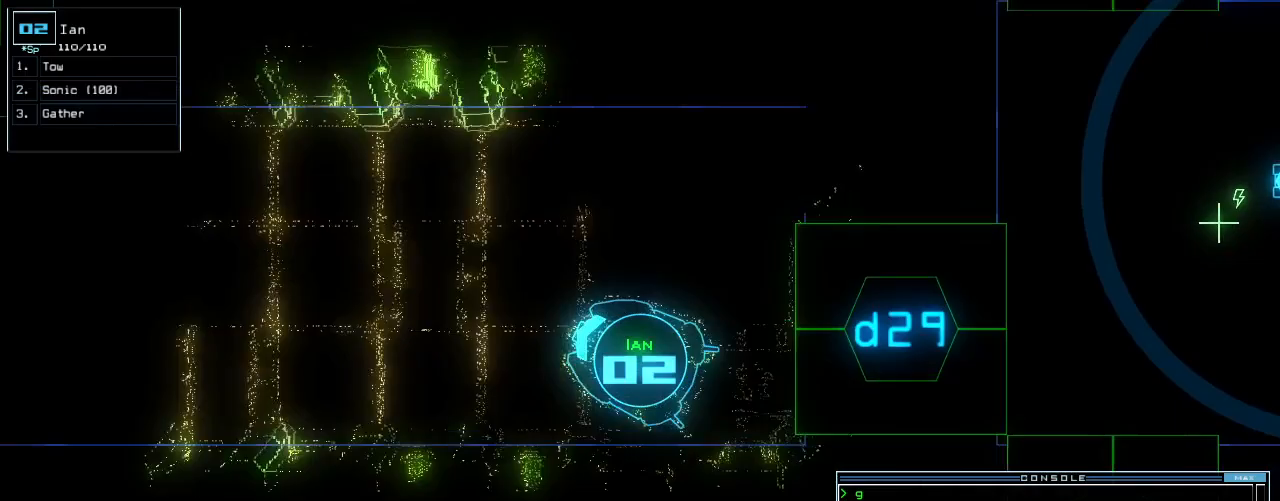
{"keys": ["up"], "events": [[21, "left", "down"], [104, "left", "up"], [375, "left", "down"], [438, "left", "up"]]}
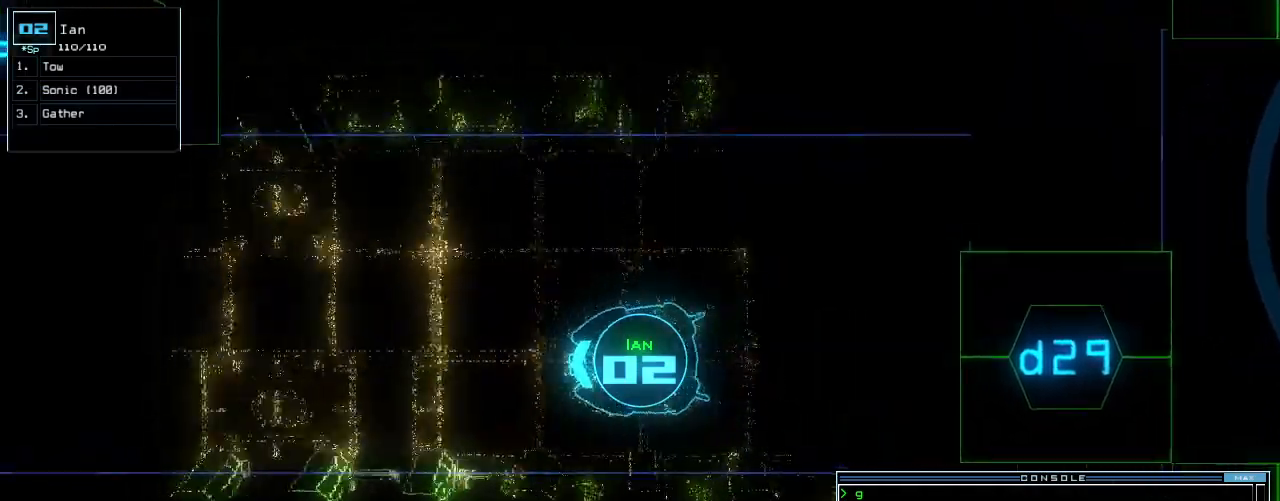
{"keys": ["up"], "events": []}
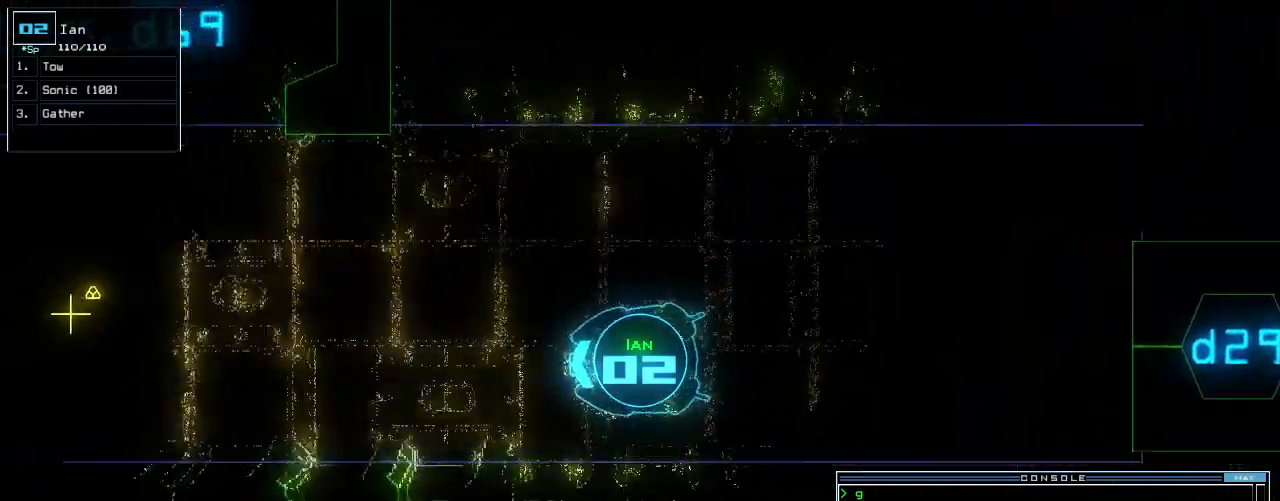
{"keys": ["up"], "events": []}